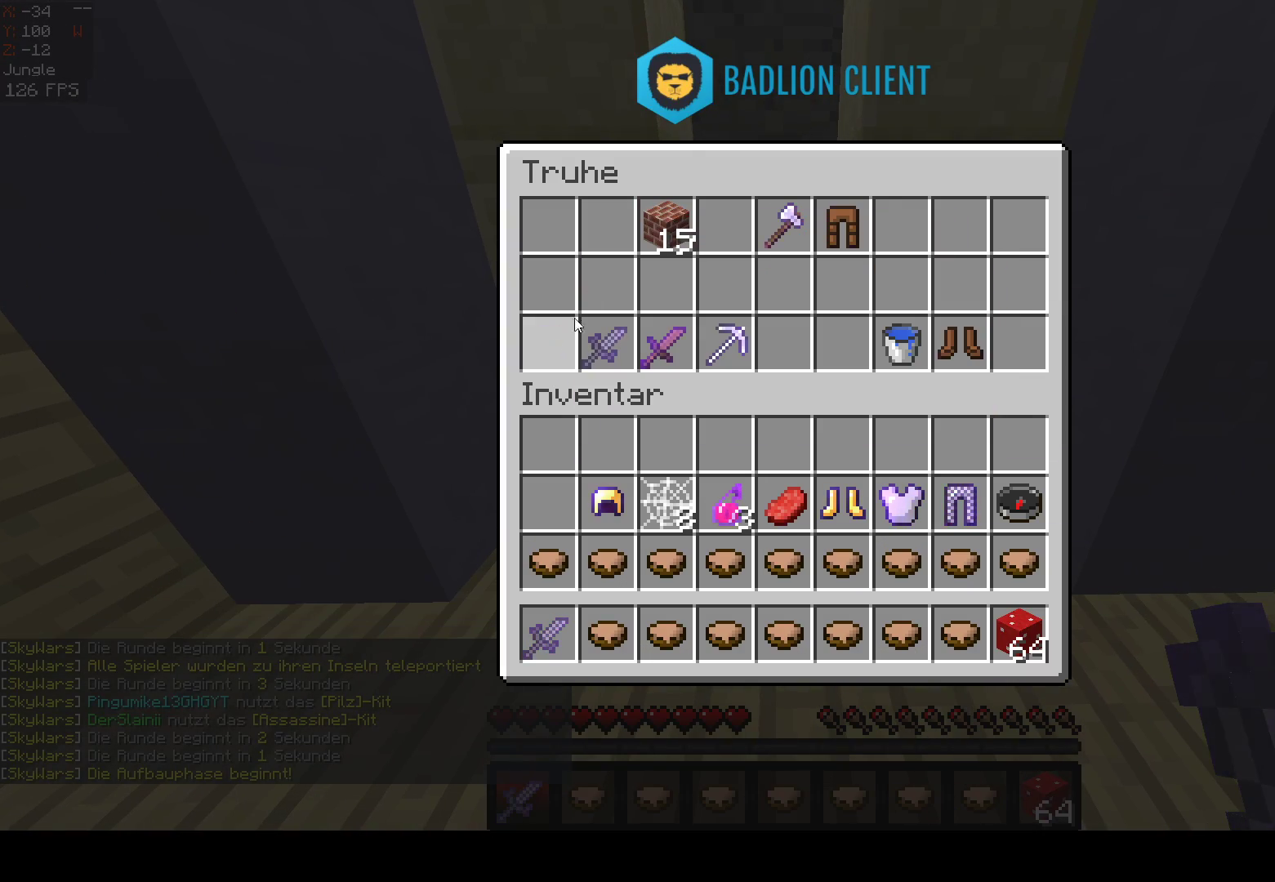
Gameplay with keyboard and mouse; each line is a JSON object with the keys and mouse buttons held at the frame after it. "events" lists presses ("down") and releases ("up") of "a", "d", "s", "space", "w", "mouse_left" and "mouse_right" between this image and that frame as [ms after this image, input, new state], when the widget could be followed in between. "mouse_left", "mouse_right" = the "left", "right" buttons of the "mouse" list. No other keys are recorded. Fast repeated clicks can show as one long hold. Mouse movement is not recorded.
{"keys": [], "mouse": [], "events": []}
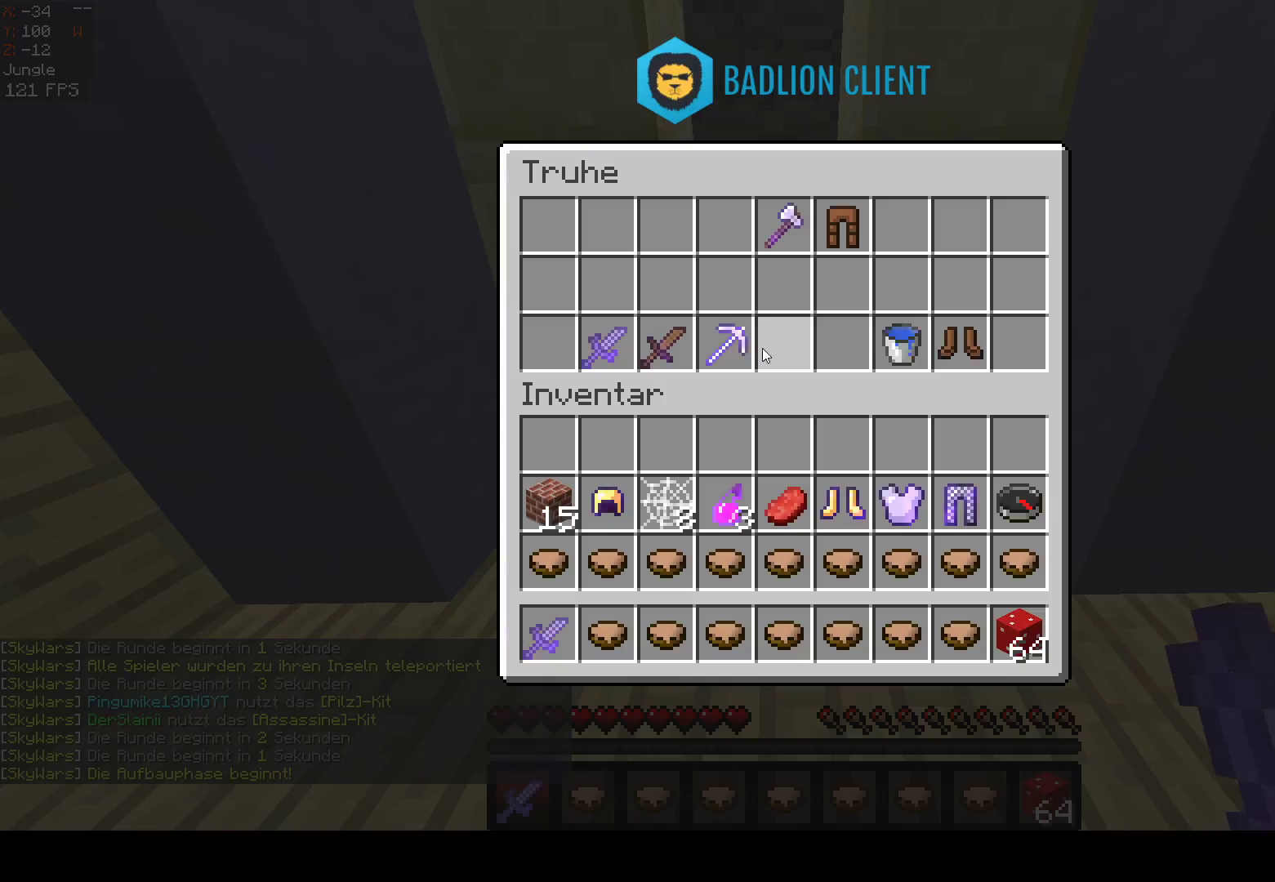
{"keys": [], "mouse": [], "events": []}
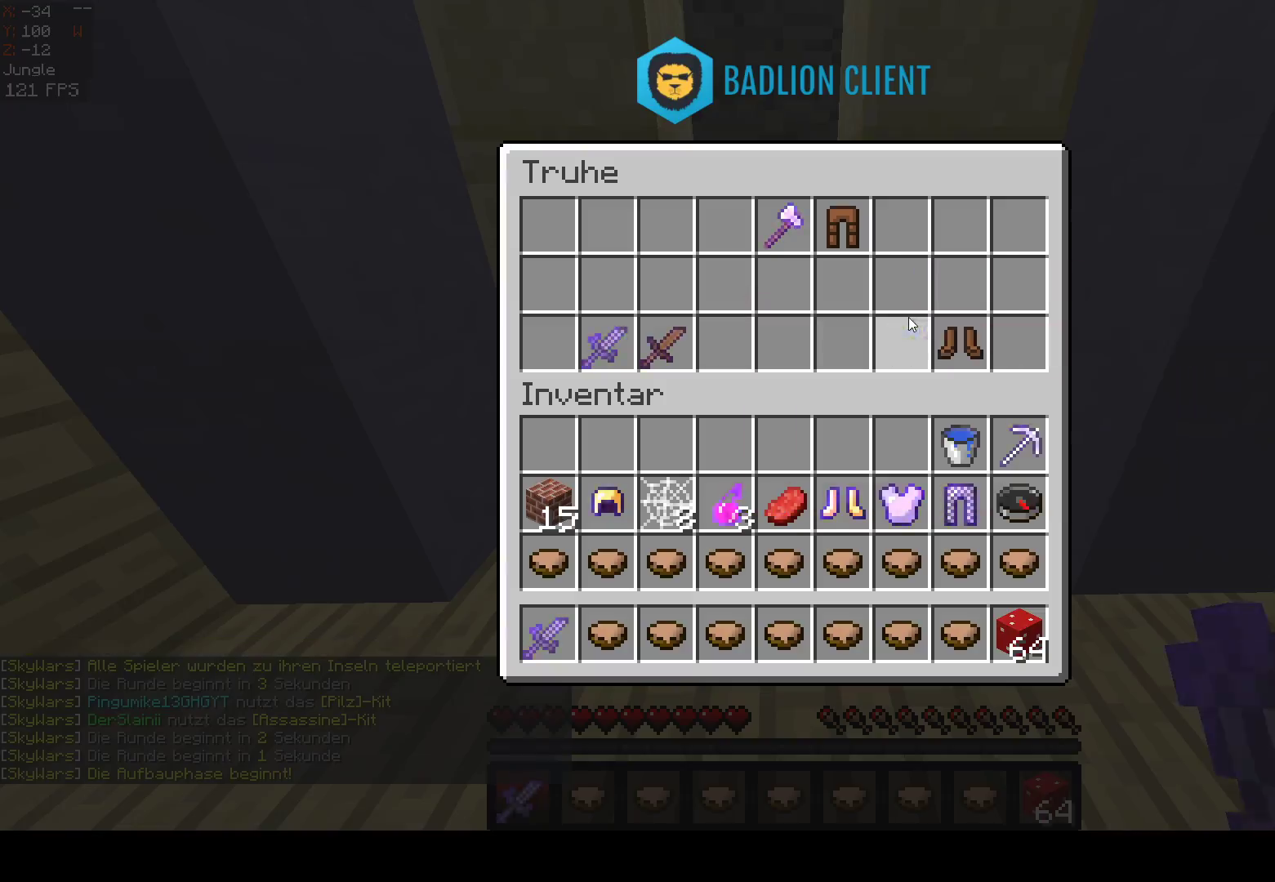
{"keys": ["w"], "mouse": [], "events": [[450, "w", "down"]]}
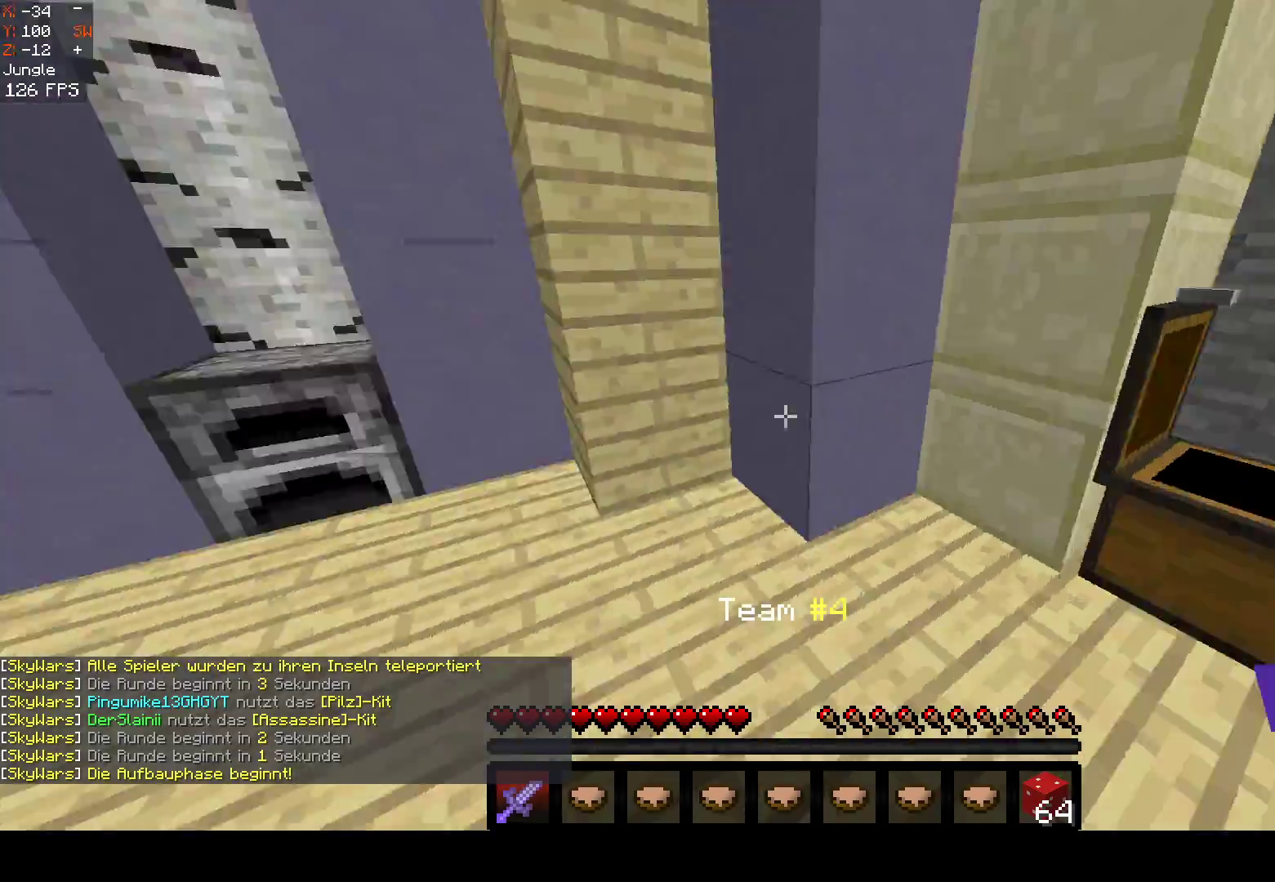
{"keys": [], "mouse": []}
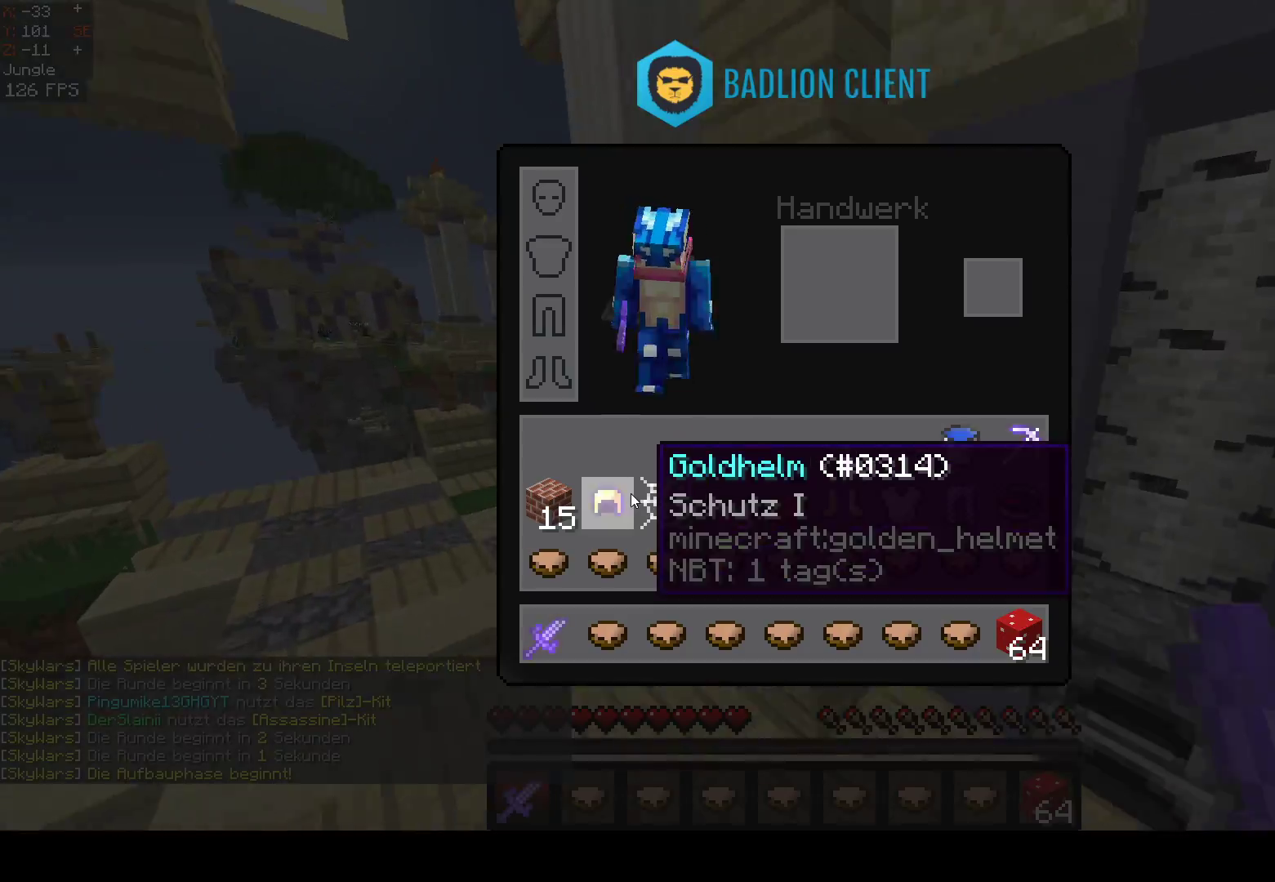
{"keys": [], "mouse": [], "events": []}
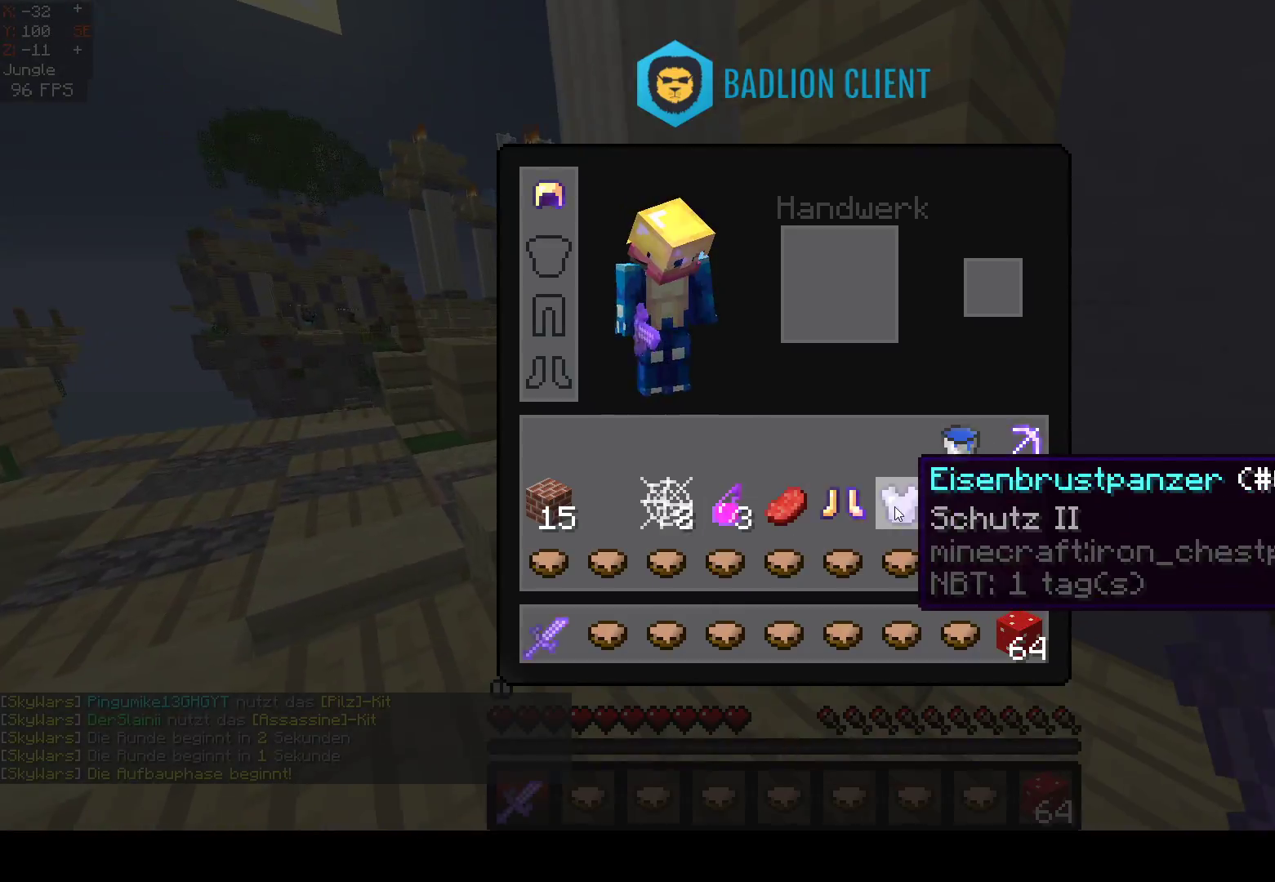
{"keys": [], "mouse": [], "events": []}
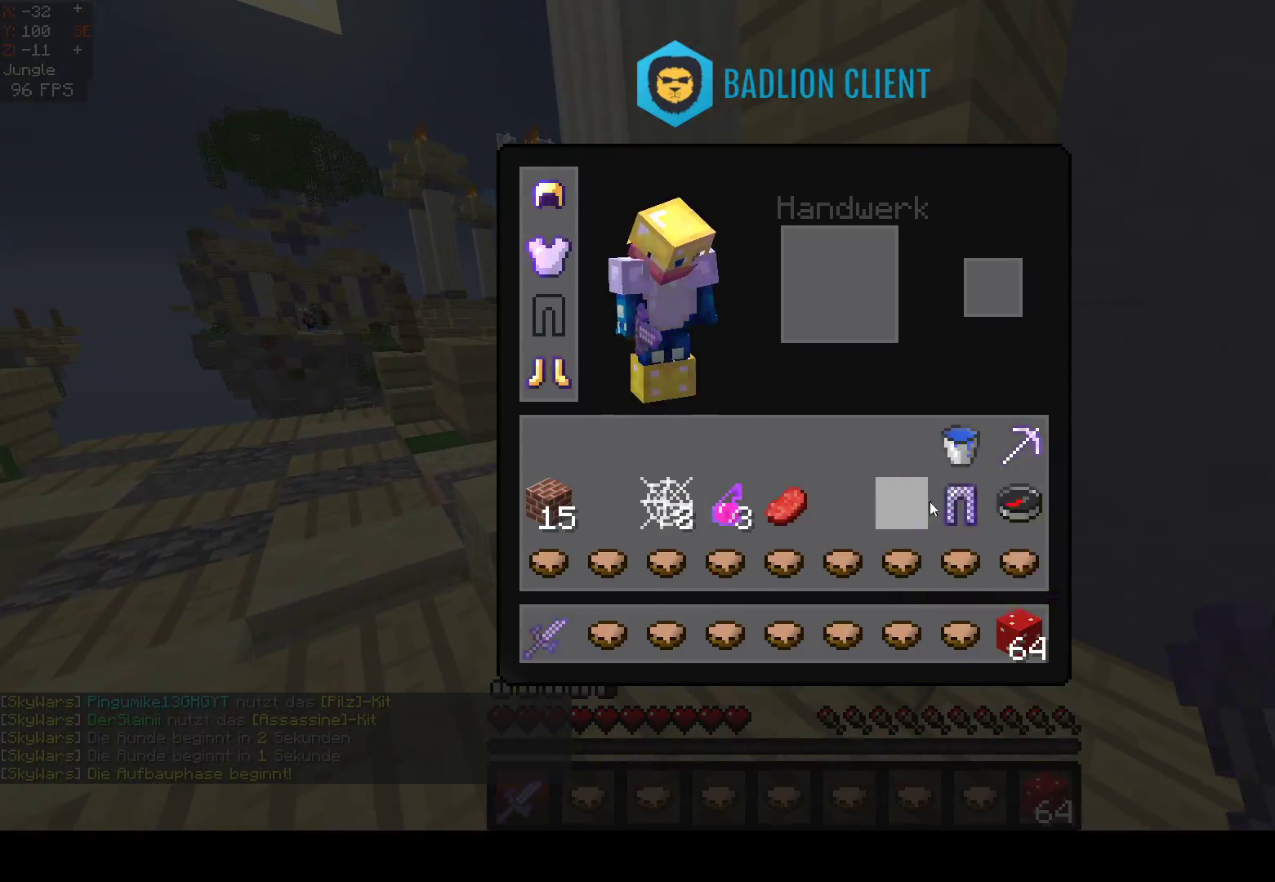
{"keys": [], "mouse": [], "events": []}
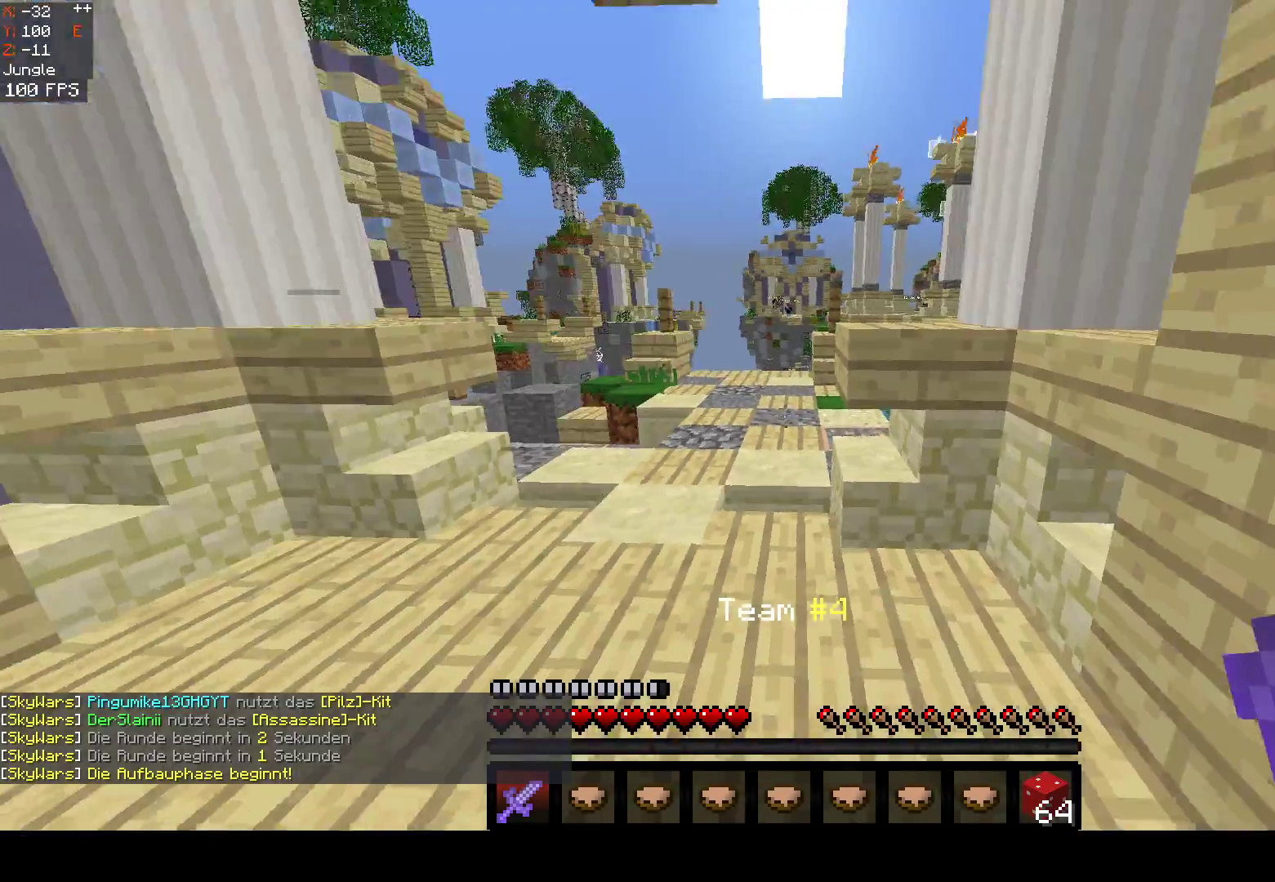
{"keys": ["space", "w"], "mouse": [], "events": [[67, "w", "down"], [150, "space", "down"]]}
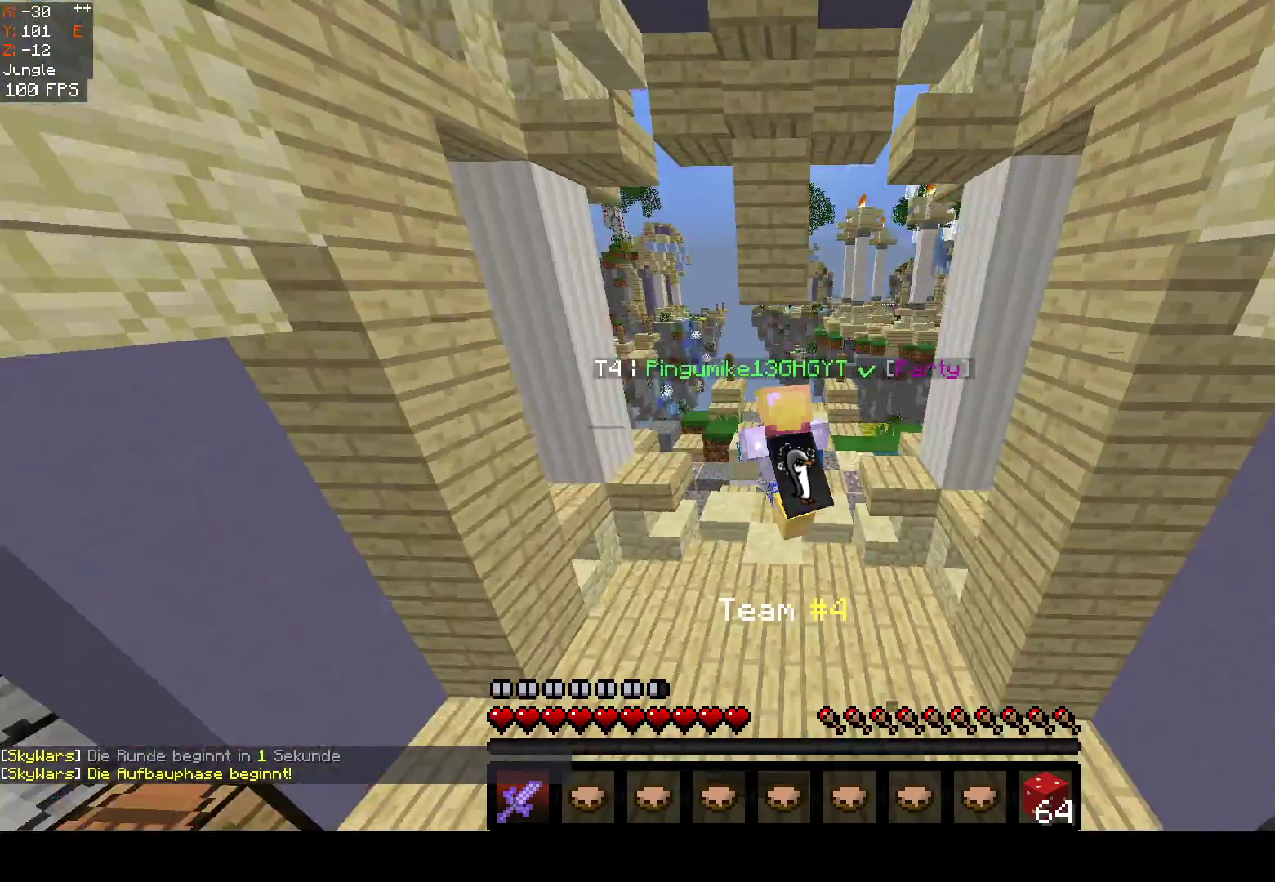
{"keys": ["w"], "mouse": [], "events": [[433, "space", "up"]]}
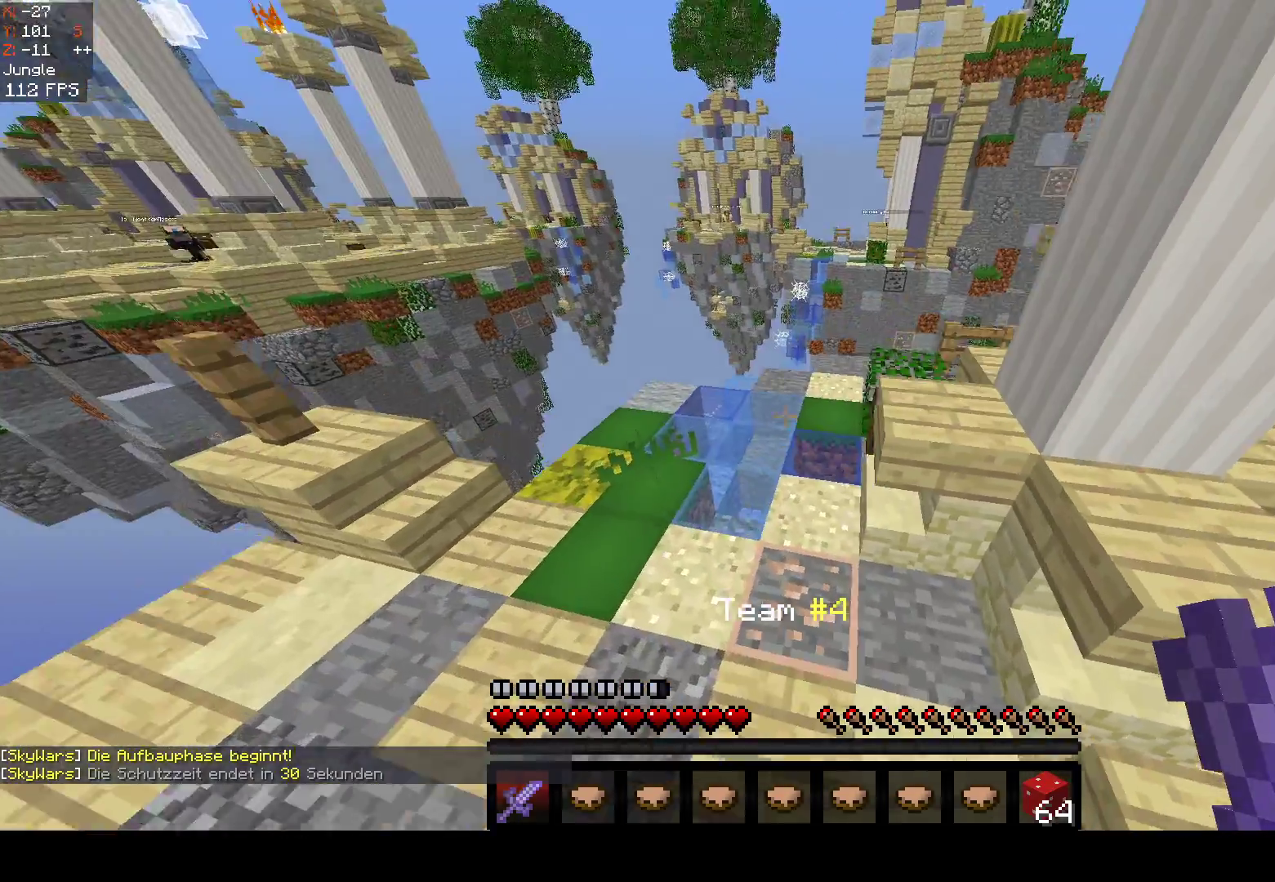
{"keys": ["a", "w"], "mouse": [], "events": [[17, "a", "down"]]}
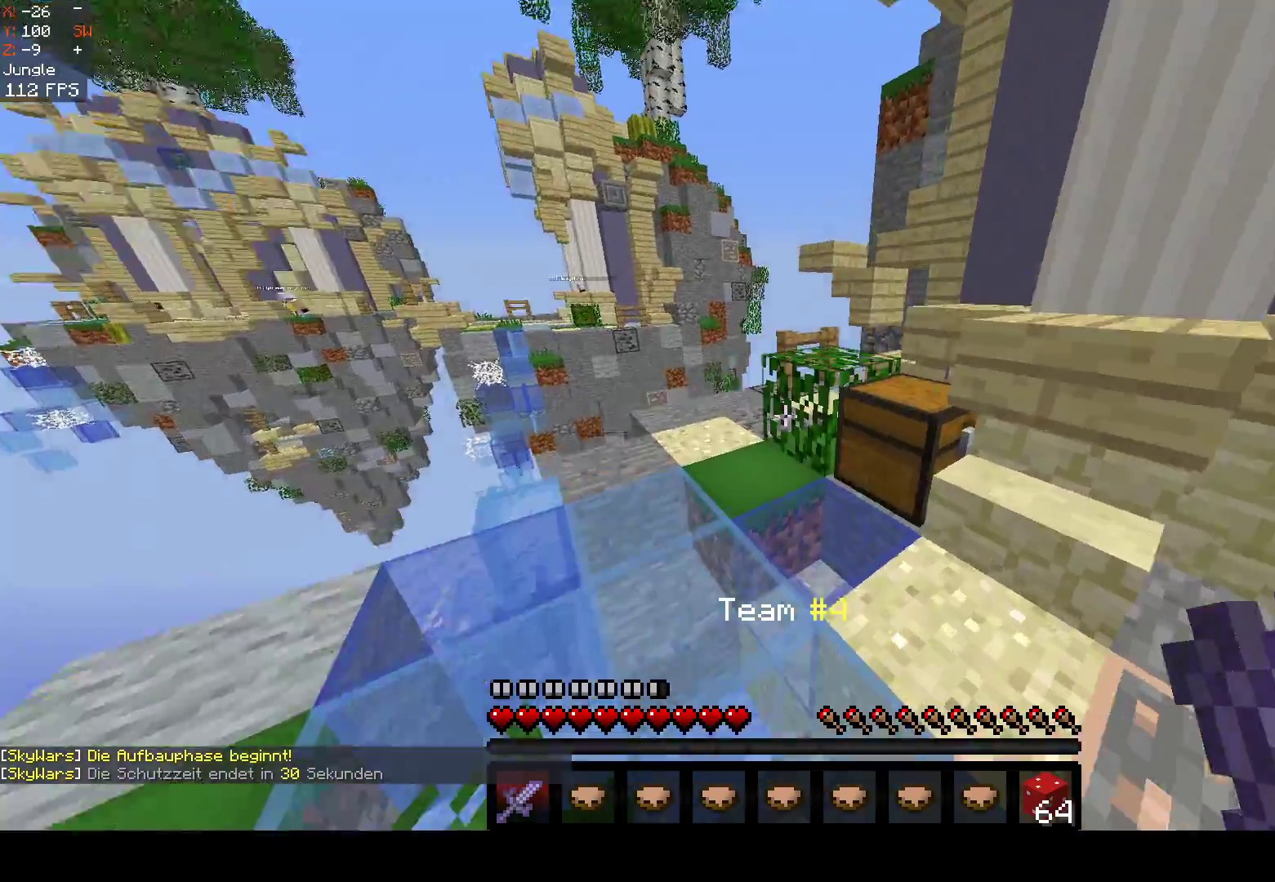
{"keys": [], "mouse": []}
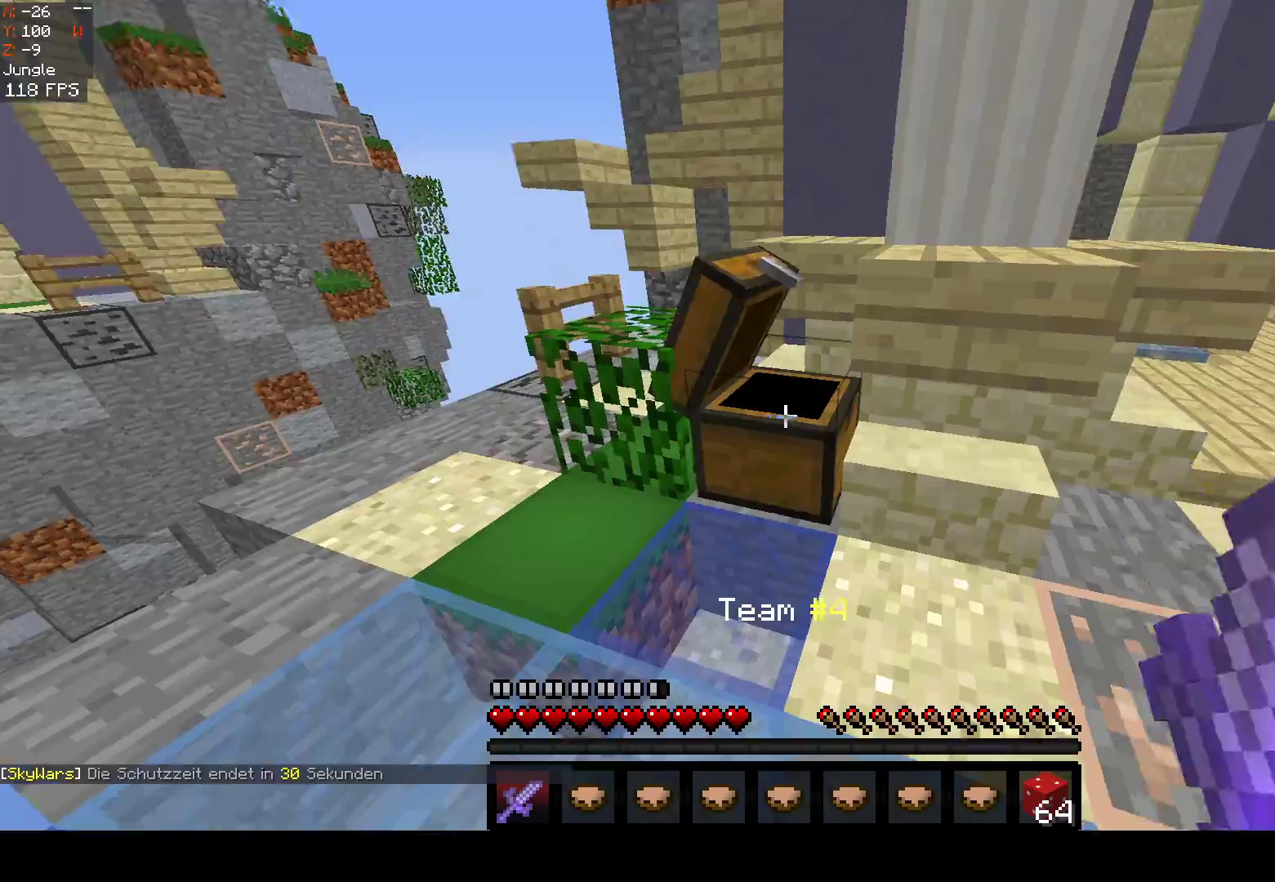
{"keys": ["a", "s"], "mouse": [], "events": [[17, "w", "down"], [200, "a", "down"], [217, "w", "up"], [333, "s", "down"]]}
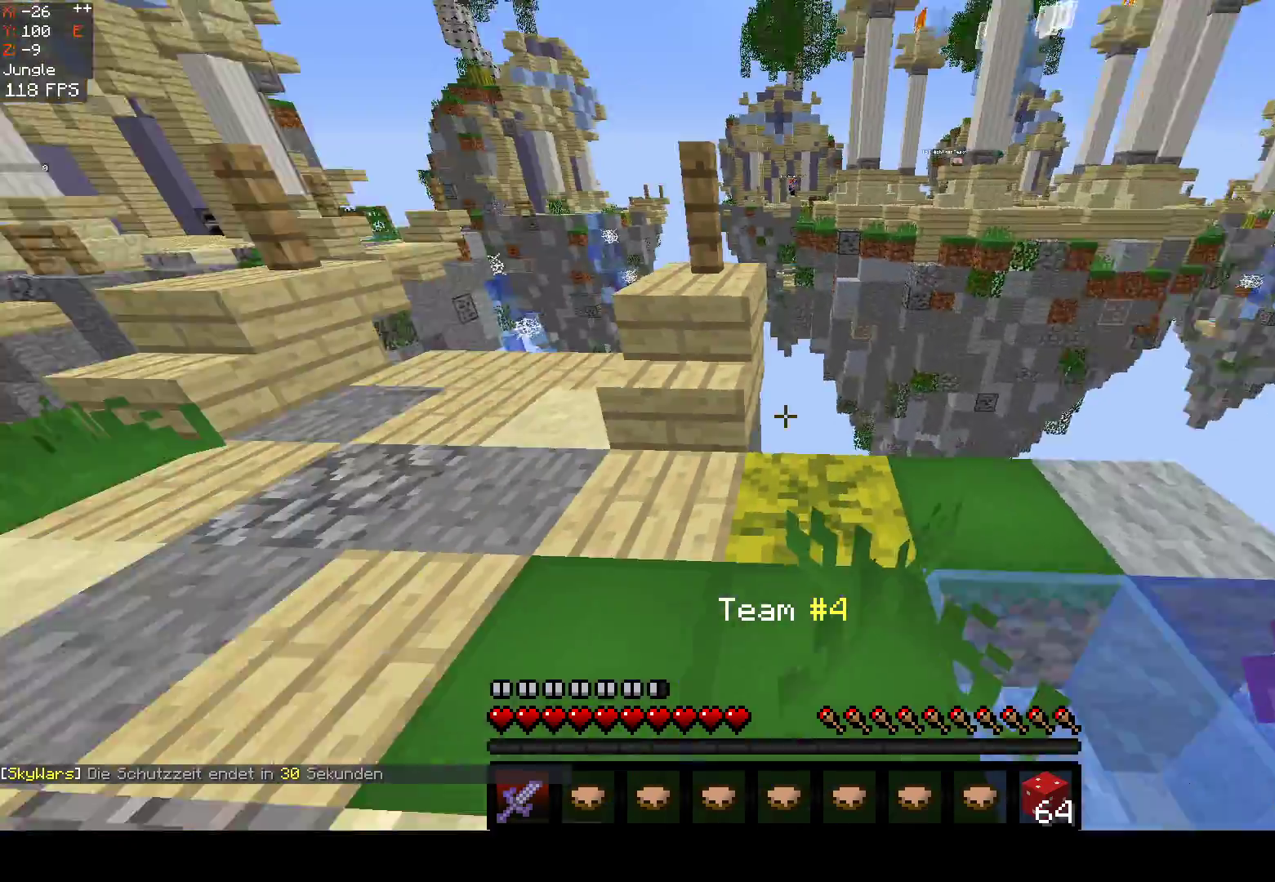
{"keys": ["a", "w"], "mouse": [], "events": [[83, "s", "up"], [217, "s", "down"], [367, "w", "down"], [383, "s", "up"]]}
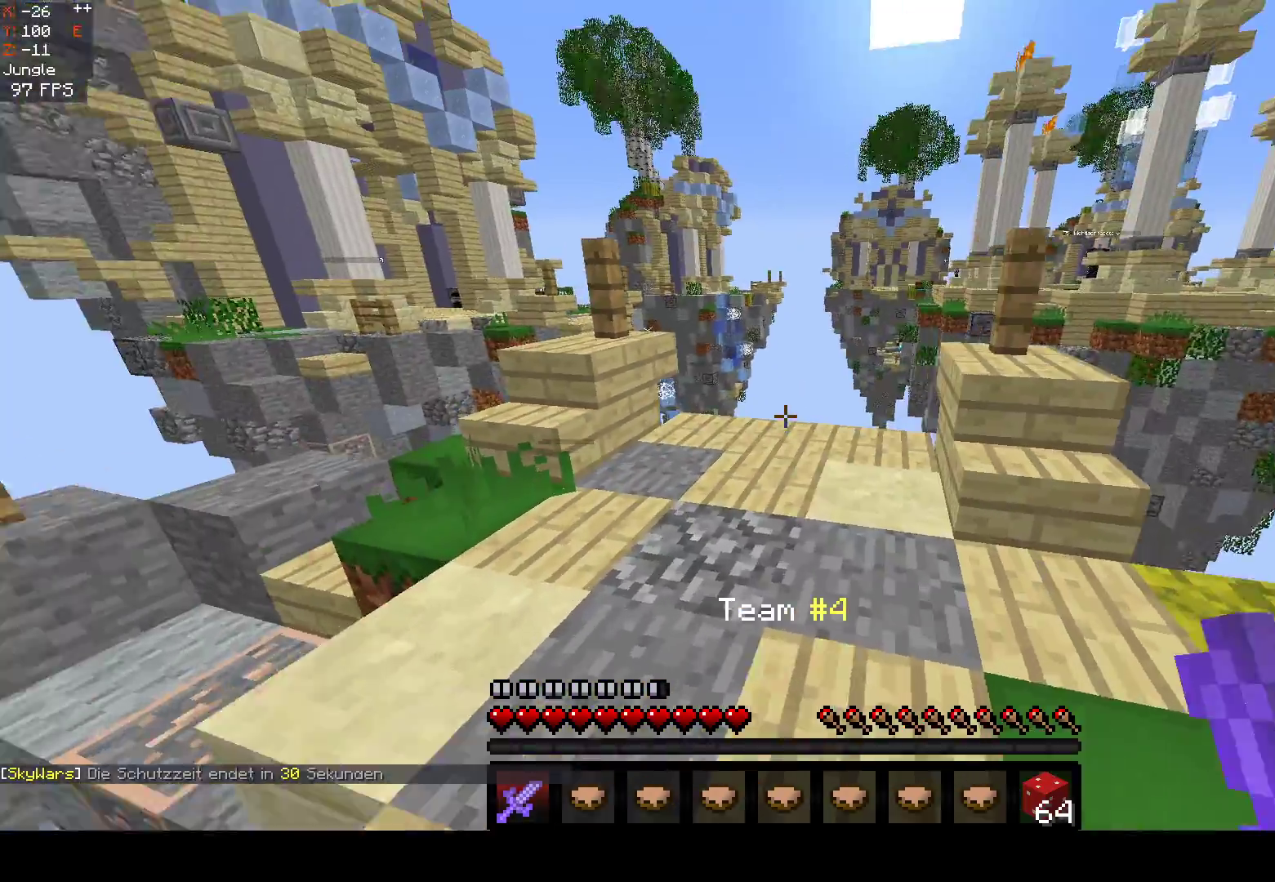
{"keys": ["w"], "mouse": [], "events": [[17, "a", "up"]]}
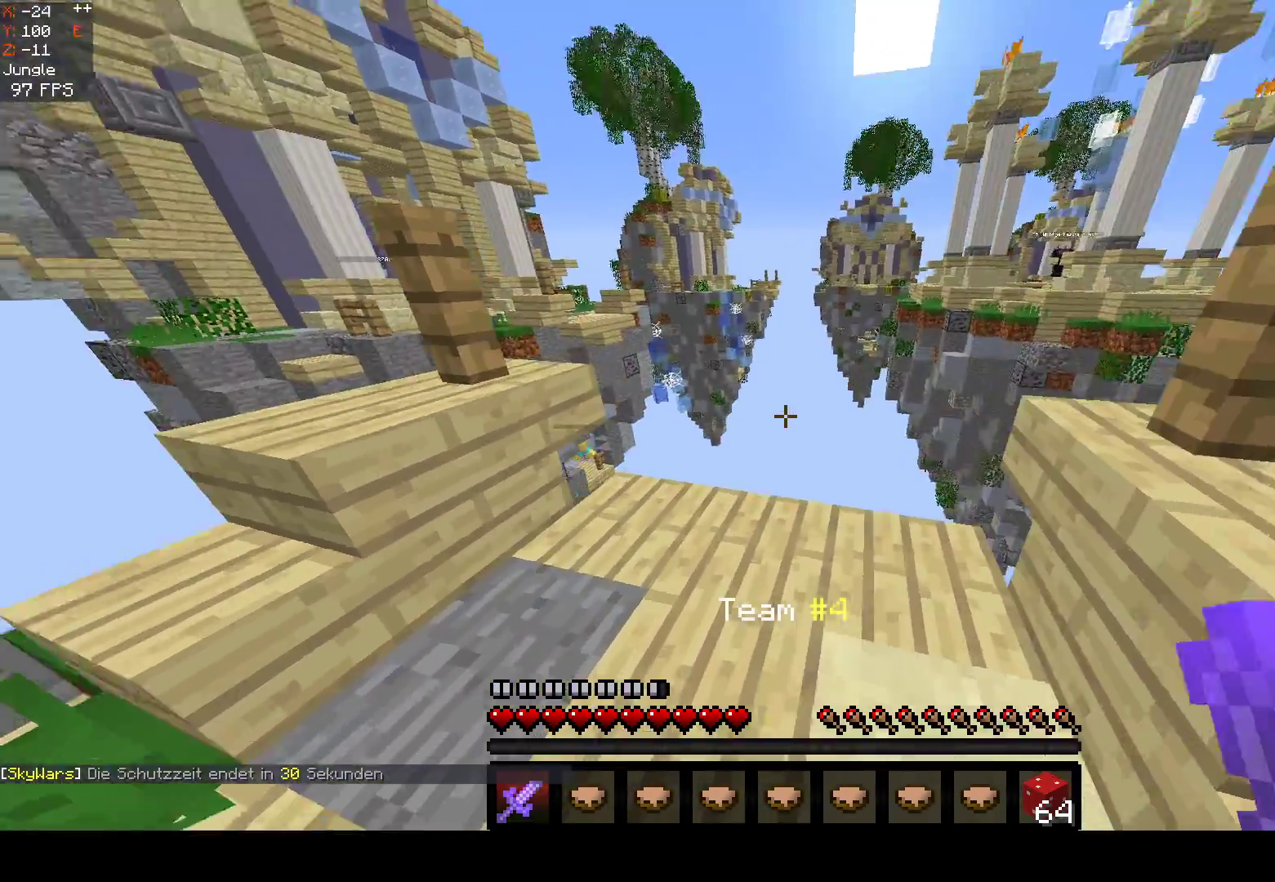
{"keys": [], "mouse": []}
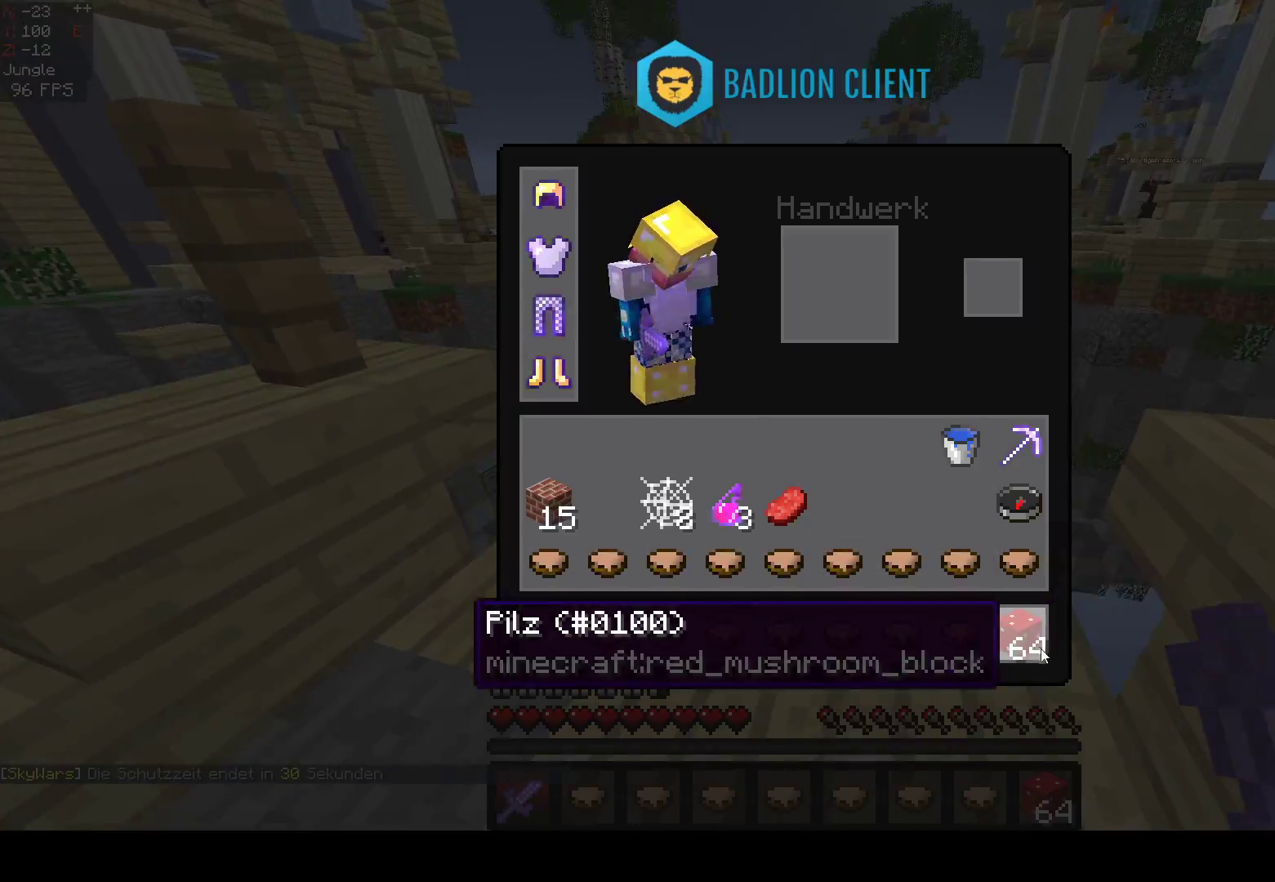
{"keys": [], "mouse": [], "events": []}
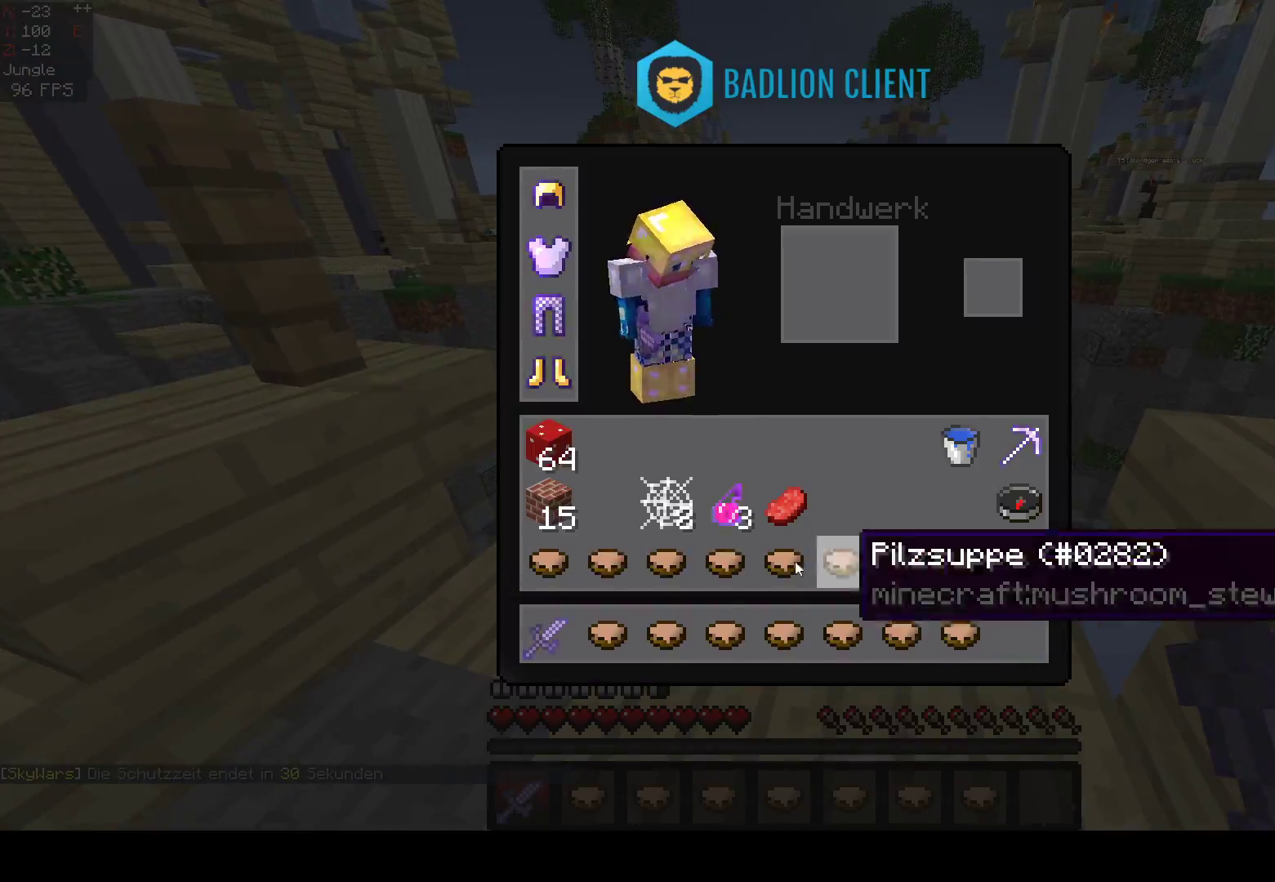
{"keys": [], "mouse": [], "events": []}
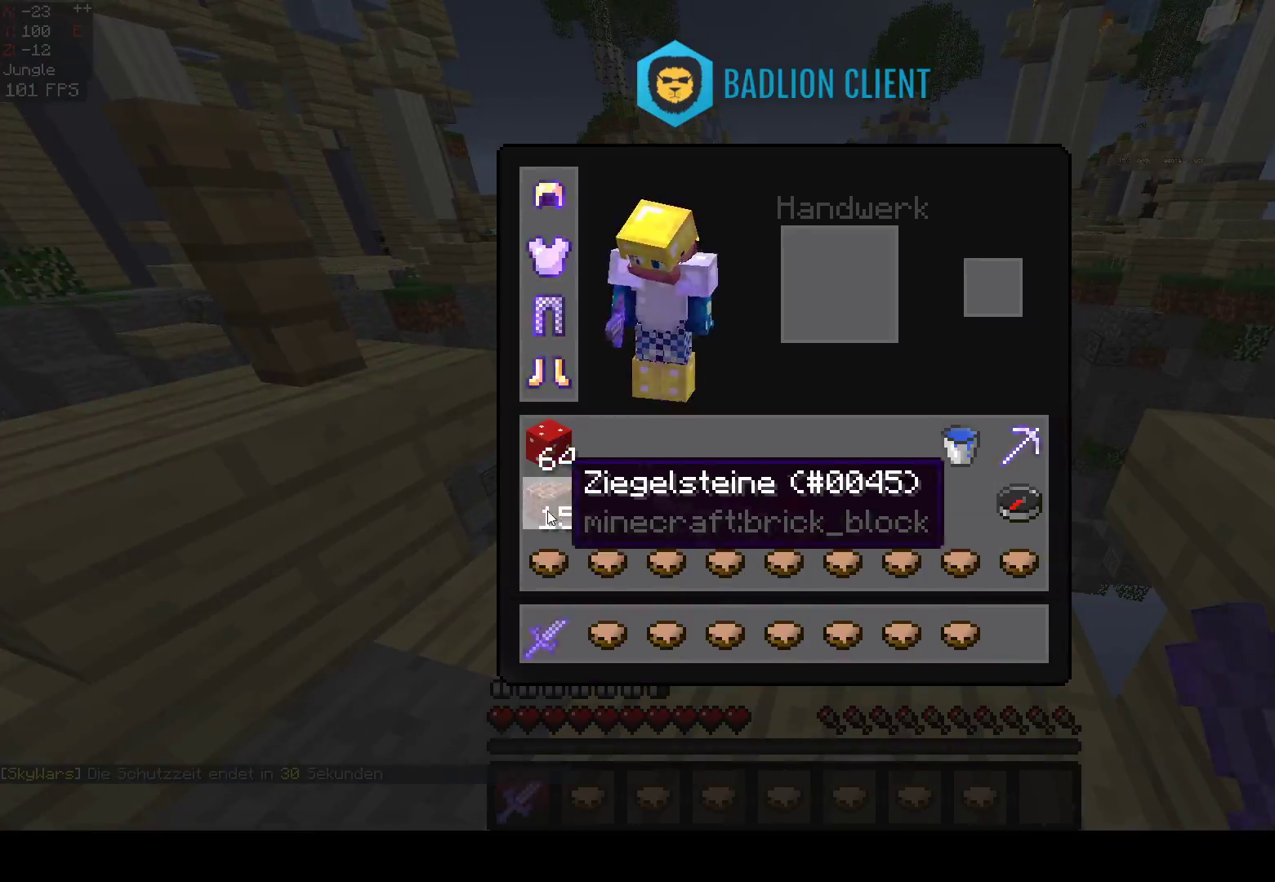
{"keys": [], "mouse": [], "events": []}
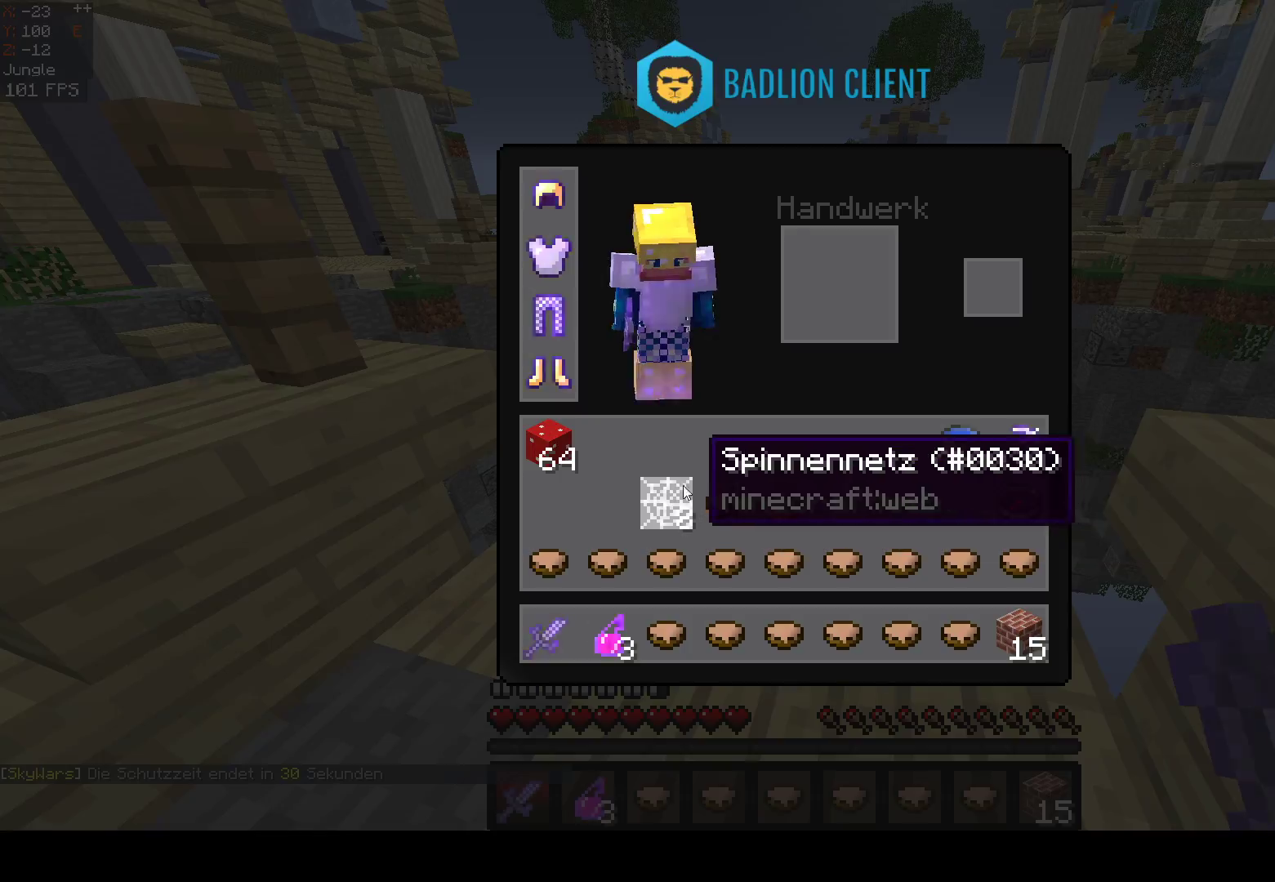
{"keys": [], "mouse": [], "events": []}
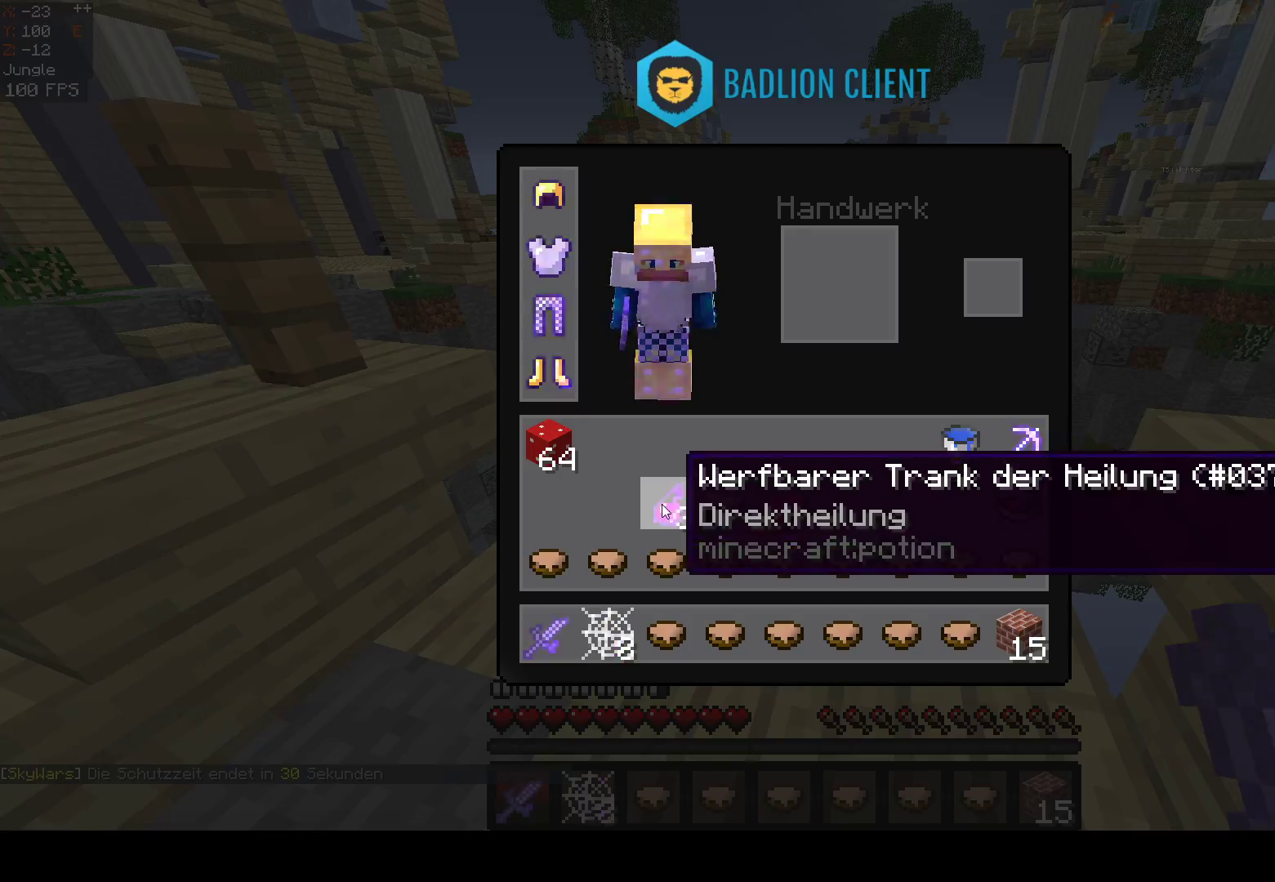
{"keys": ["a", "w"], "mouse": [], "events": [[250, "w", "down"], [300, "a", "down"]]}
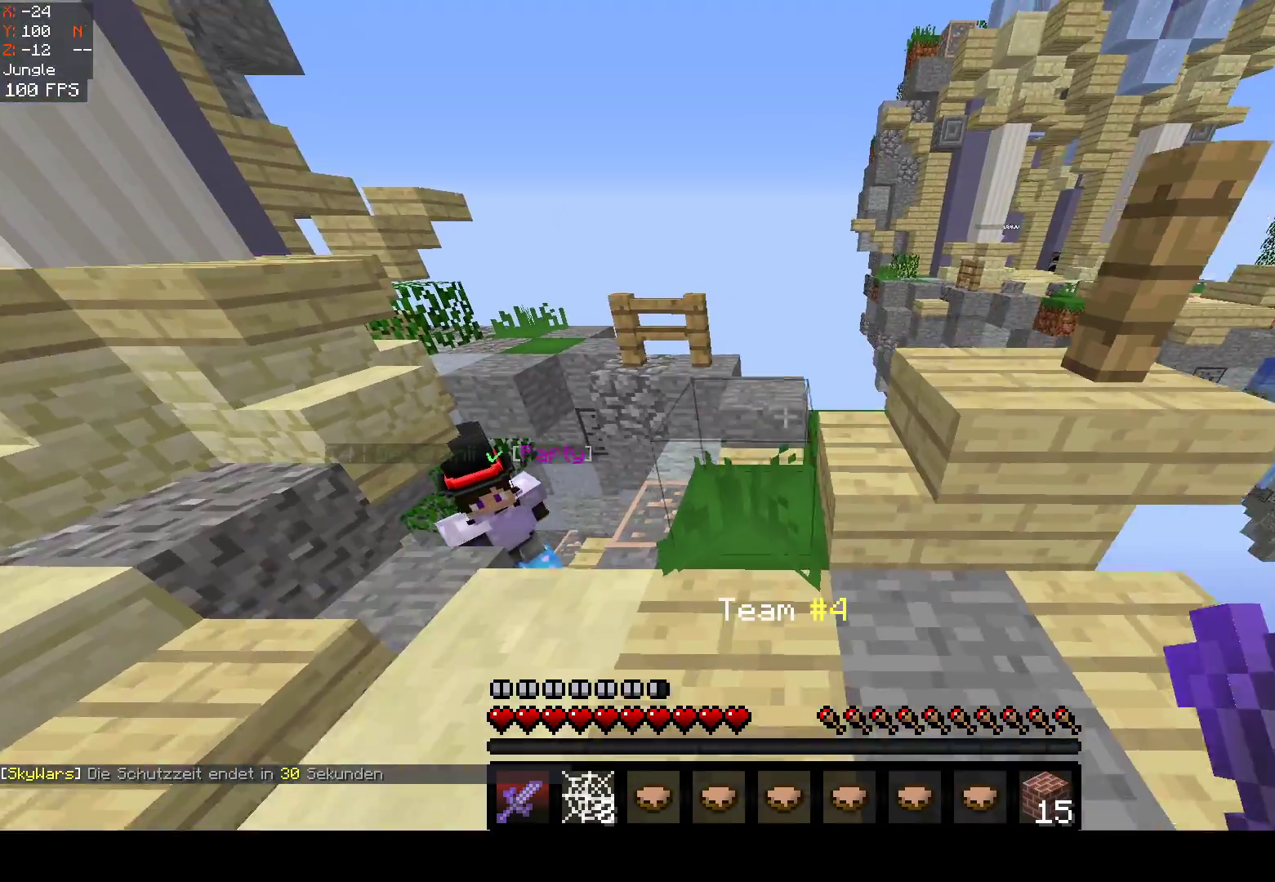
{"keys": ["w"], "mouse": [], "events": [[83, "a", "up"]]}
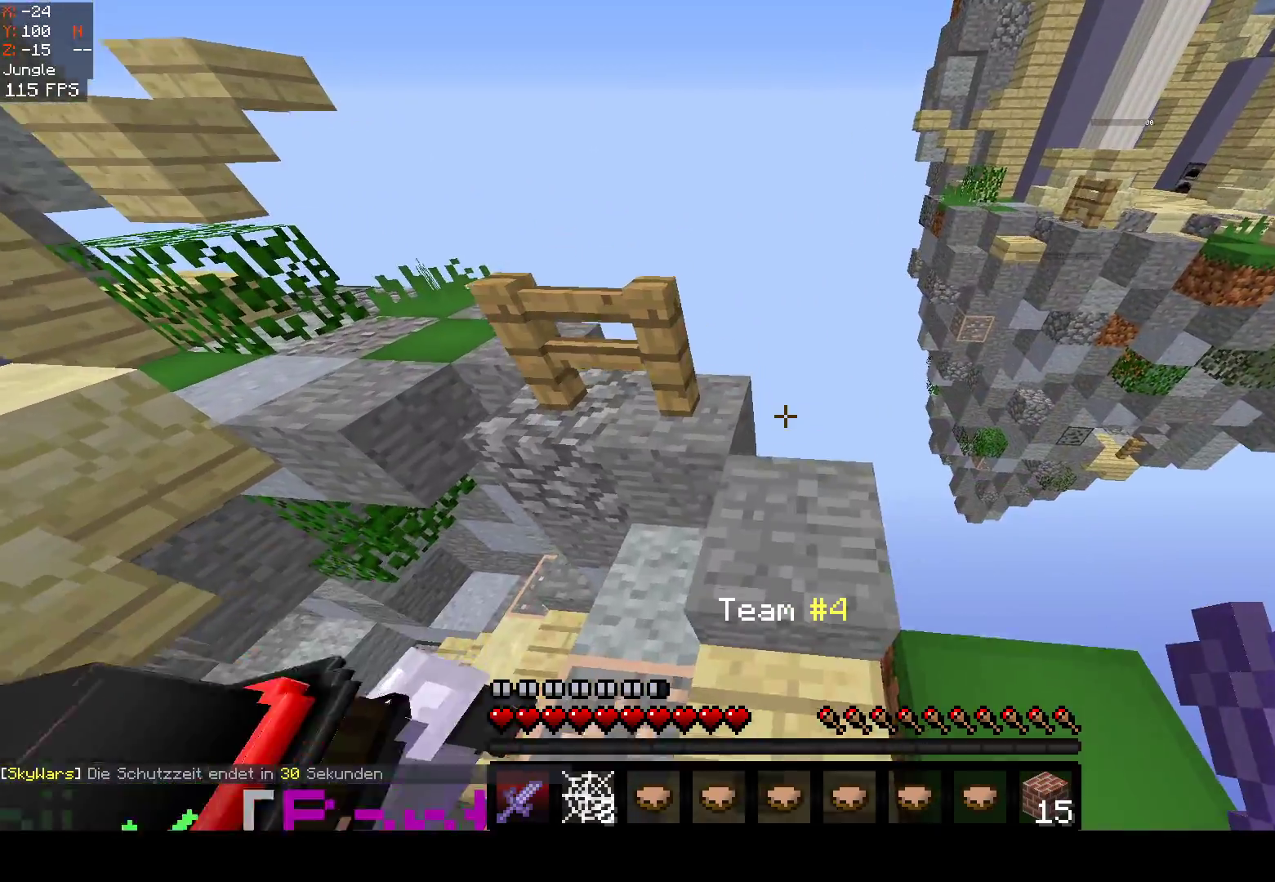
{"keys": [], "mouse": [], "events": [[200, "w", "up"]]}
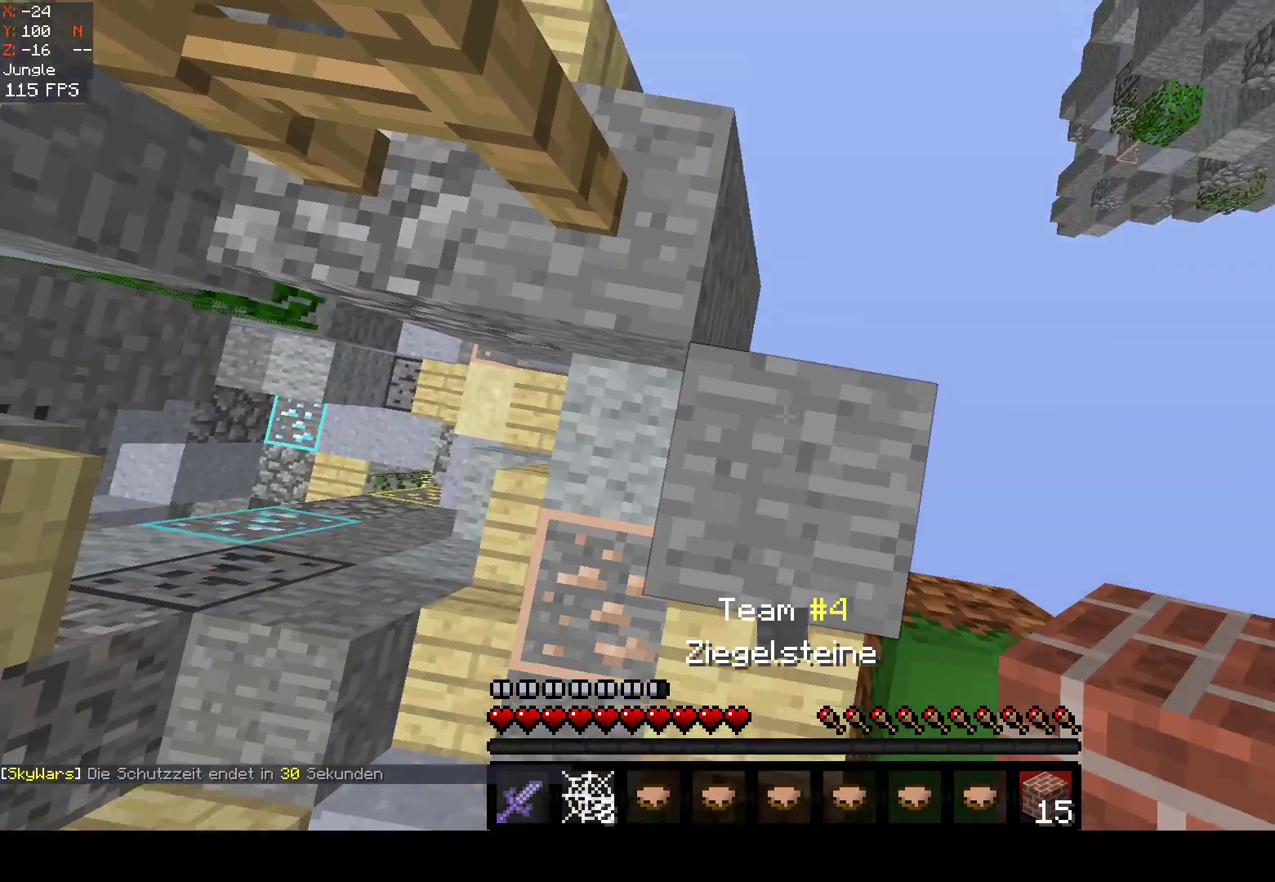
{"keys": ["d", "s"], "mouse": [], "events": [[150, "d", "down"], [250, "s", "down"]]}
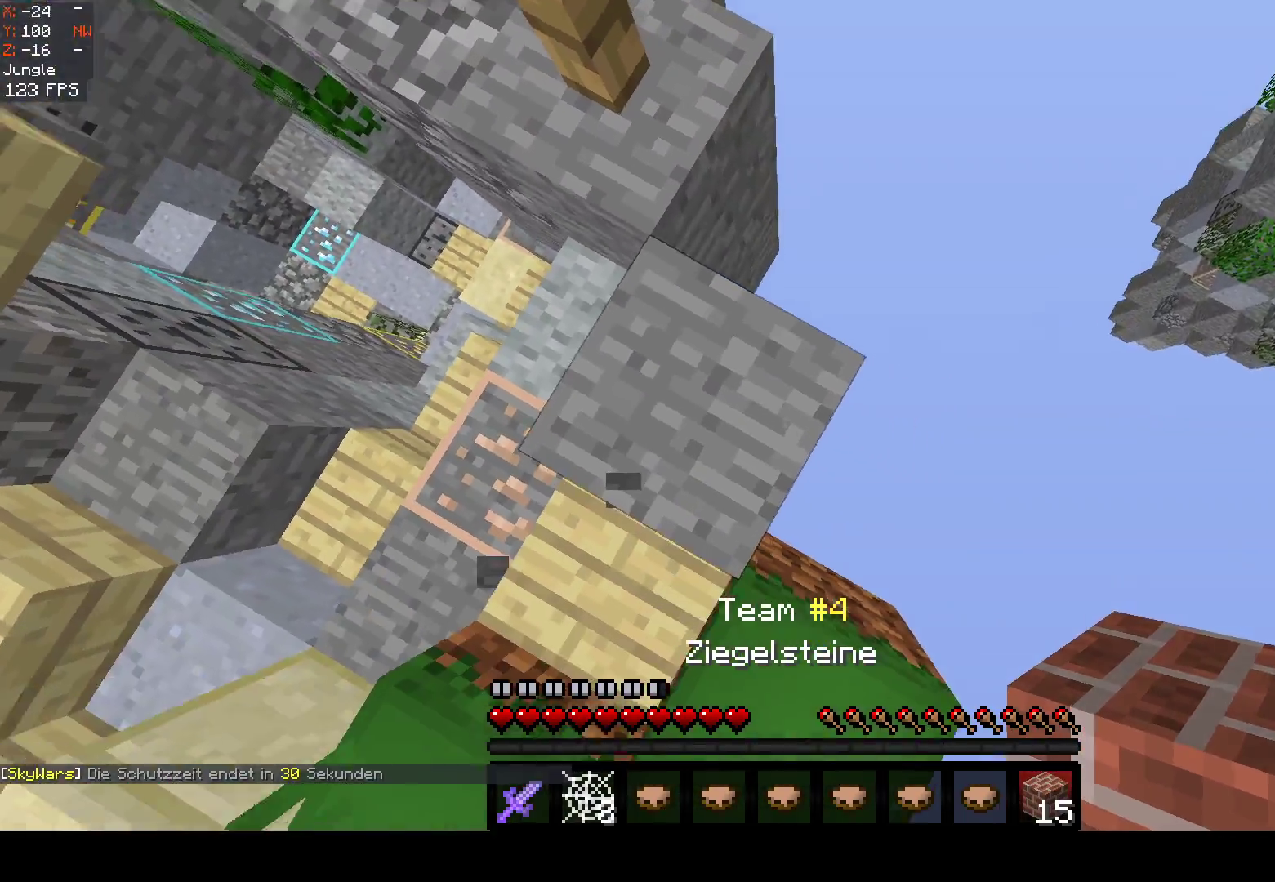
{"keys": ["d", "space", "w"], "mouse": ["right"], "events": [[200, "mouse_right", "down"], [250, "space", "down"], [300, "s", "up"], [317, "w", "down"], [333, "mouse_right", "up"], [450, "mouse_right", "down"]]}
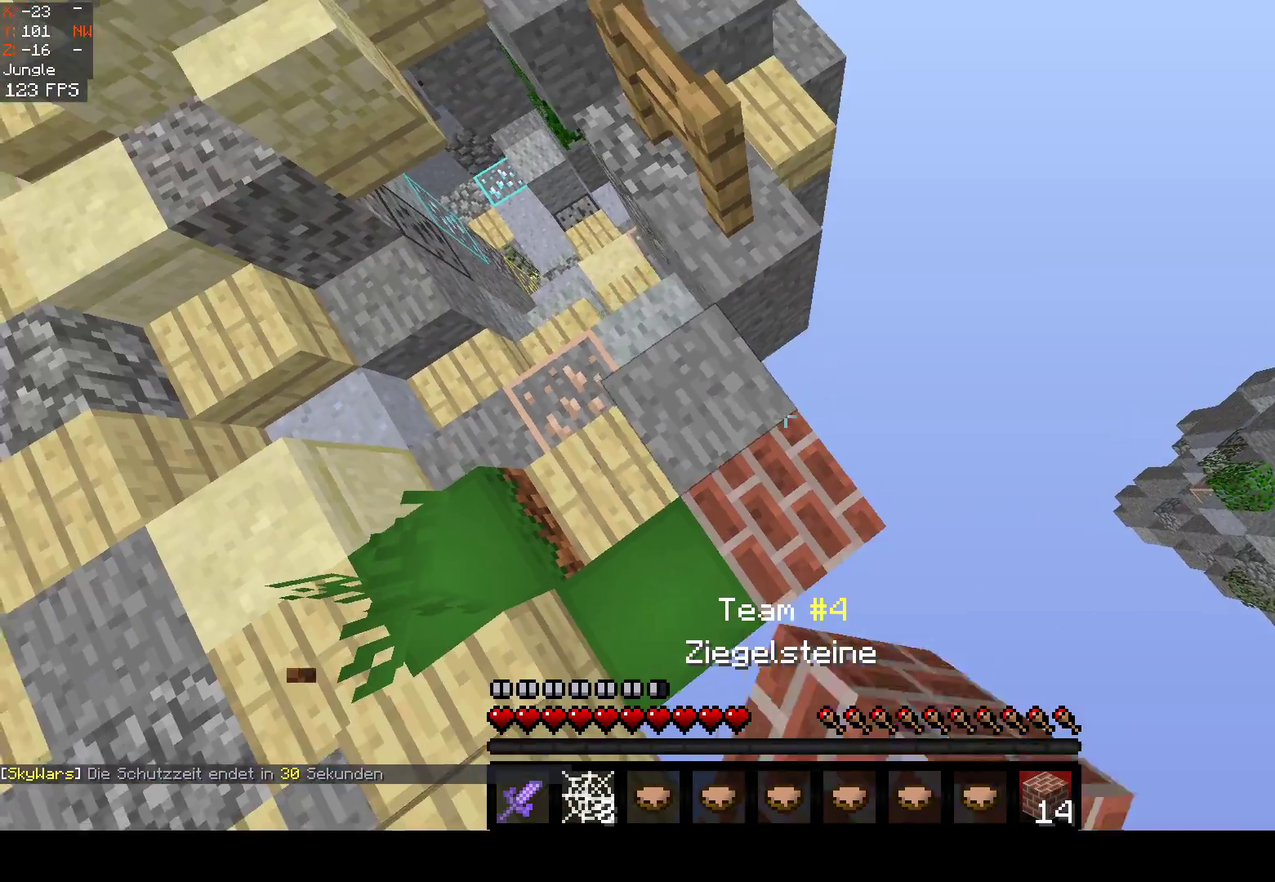
{"keys": ["s"], "mouse": []}
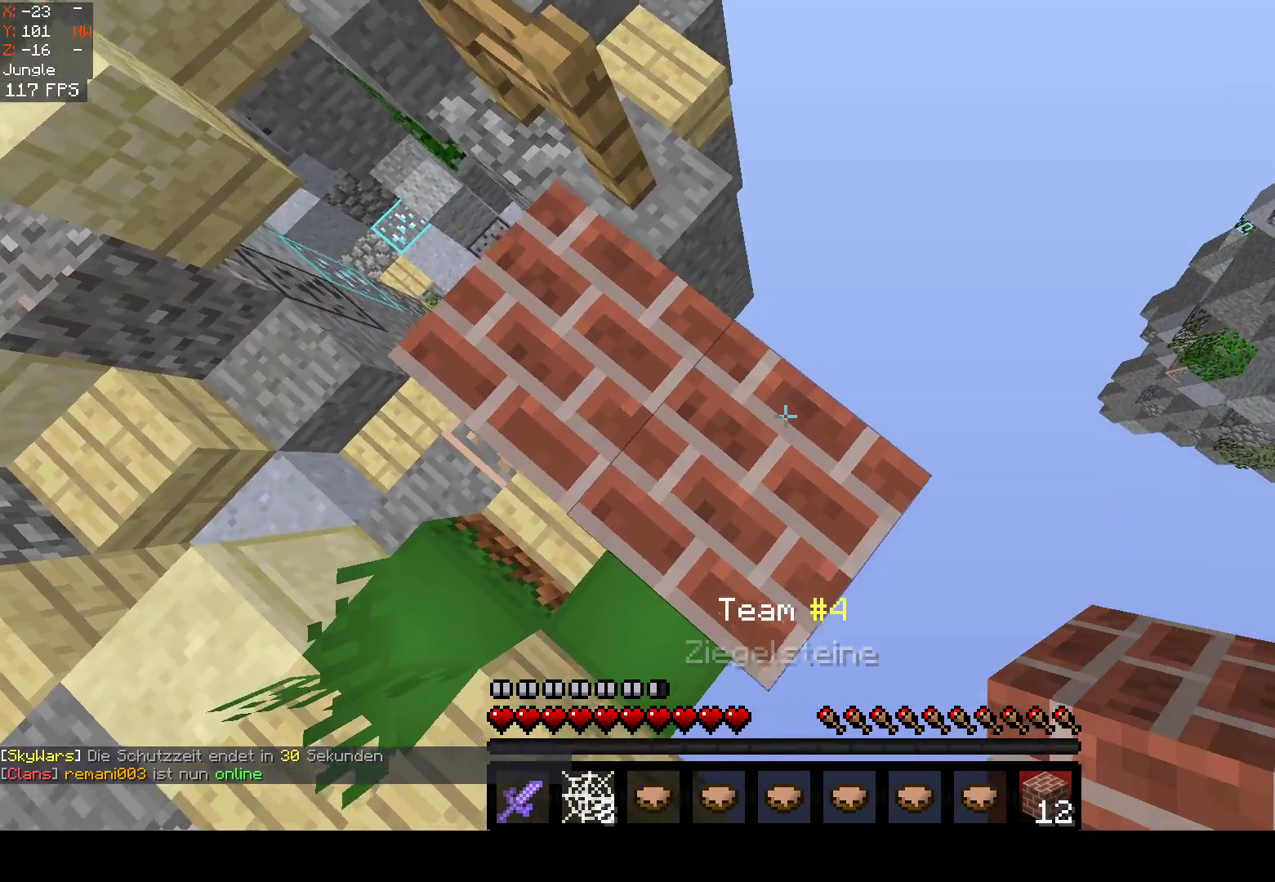
{"keys": ["d", "s", "space"], "mouse": ["right"], "events": [[50, "d", "down"], [467, "mouse_right", "down"], [467, "space", "down"]]}
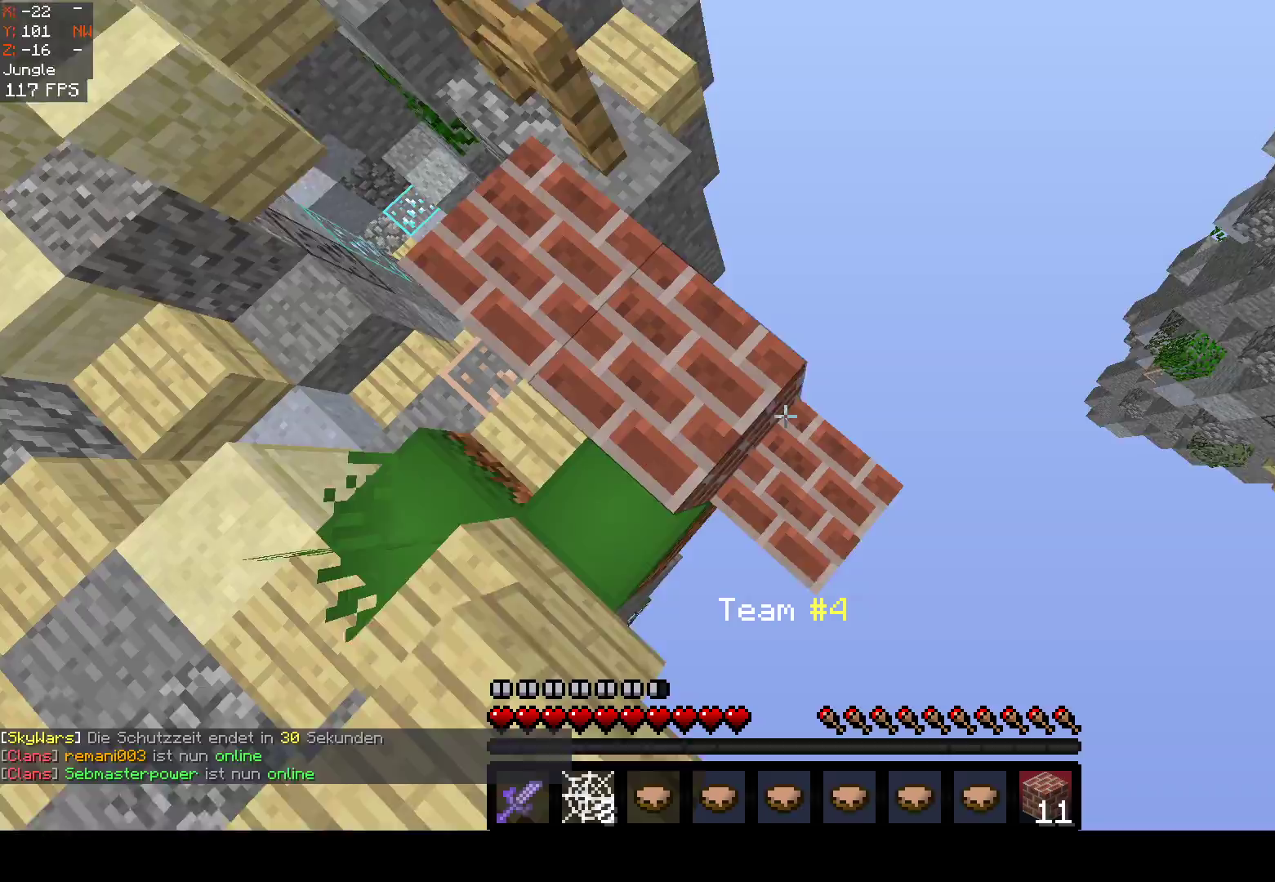
{"keys": ["d", "s"], "mouse": [], "events": [[150, "space", "up"], [467, "mouse_right", "up"]]}
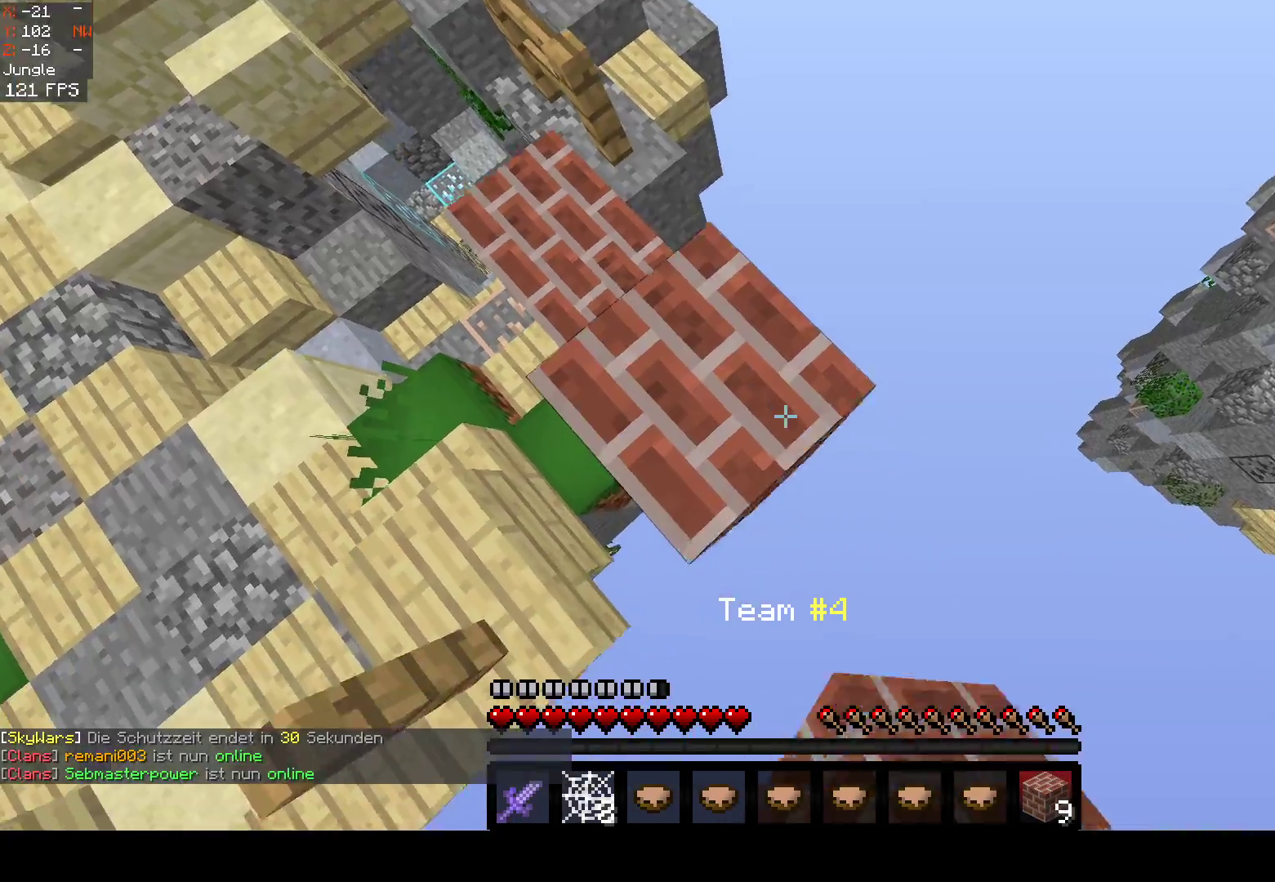
{"keys": ["d", "s"], "mouse": ["right"], "events": [[150, "mouse_right", "down"], [167, "space", "down"], [367, "space", "up"], [467, "mouse_right", "up"], [500, "mouse_right", "down"]]}